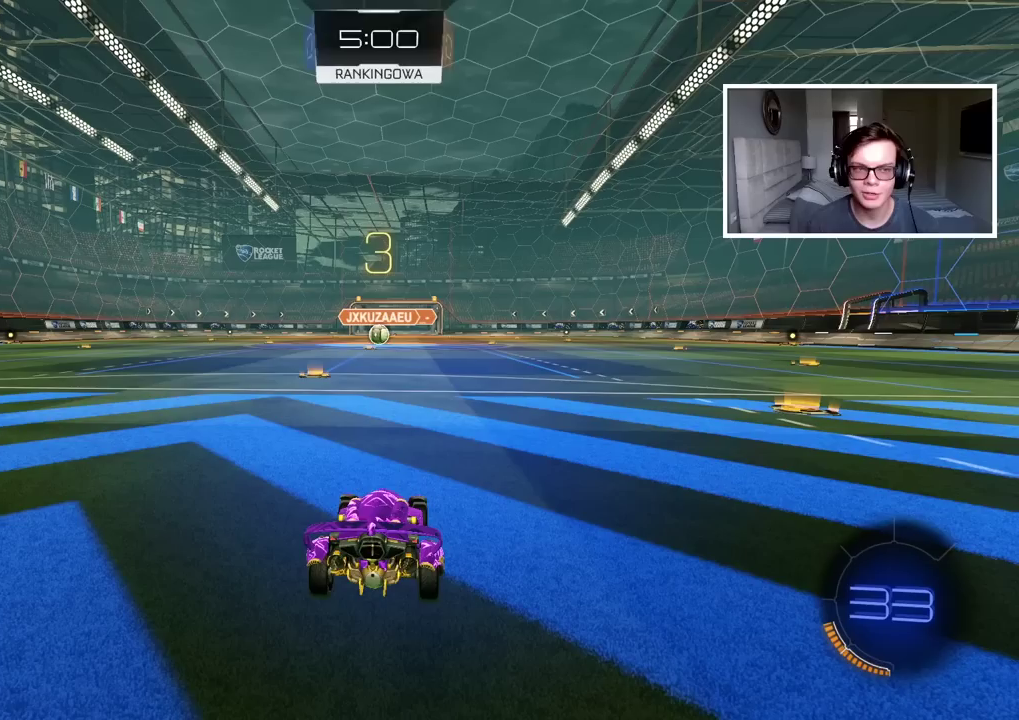
Gameplay with a controller (PlayStation layout); each line is a JSON object with the inputs held at the frame after it. "events" lists button and stick changes between this image and that frame as [ms after this image, input, new state], when the widget could be followed in between.
{"buttons": ["R2"], "left_stick": "center", "right_stick": "center", "events": [[350, "R2", "down"]]}
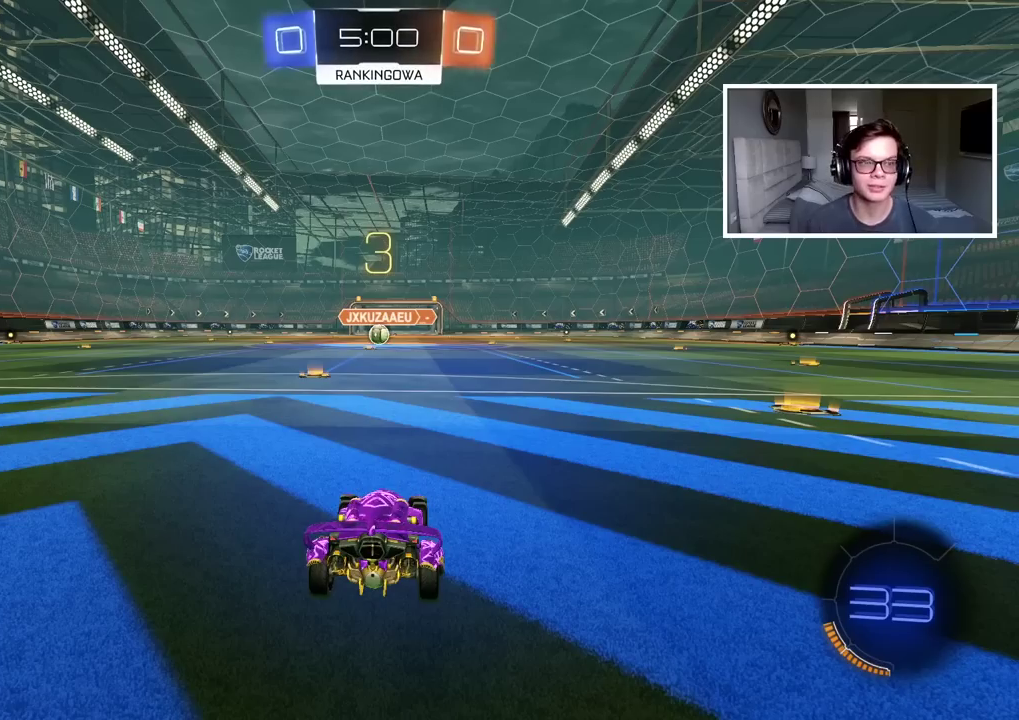
{"buttons": ["R2"], "left_stick": "center", "right_stick": "center", "events": []}
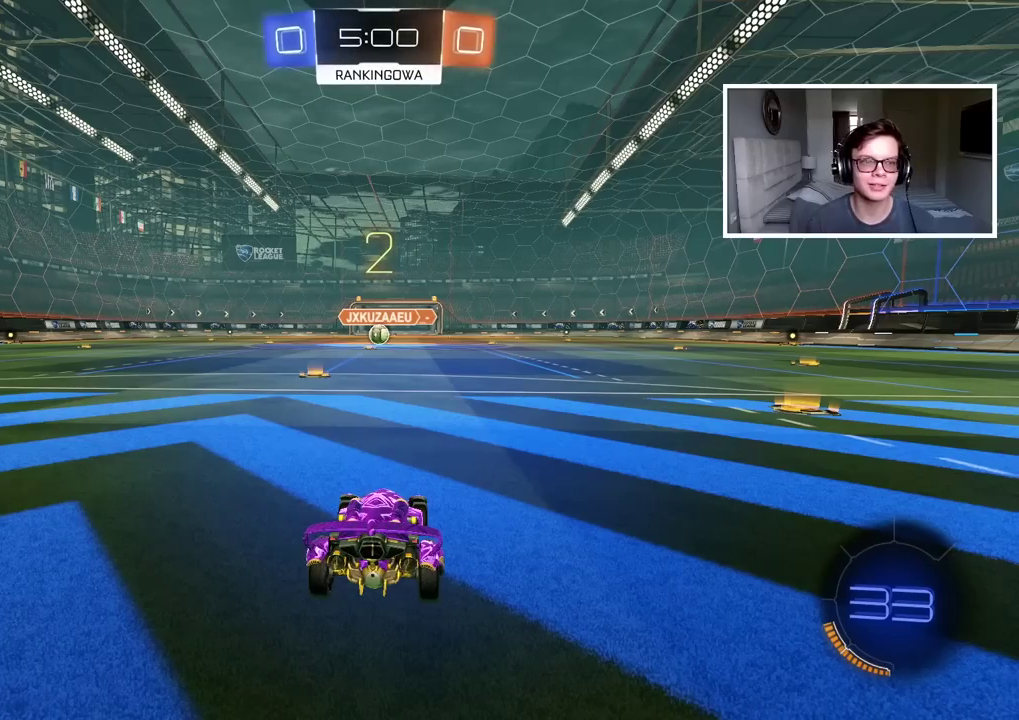
{"buttons": ["R2"], "left_stick": "center", "right_stick": "center", "events": []}
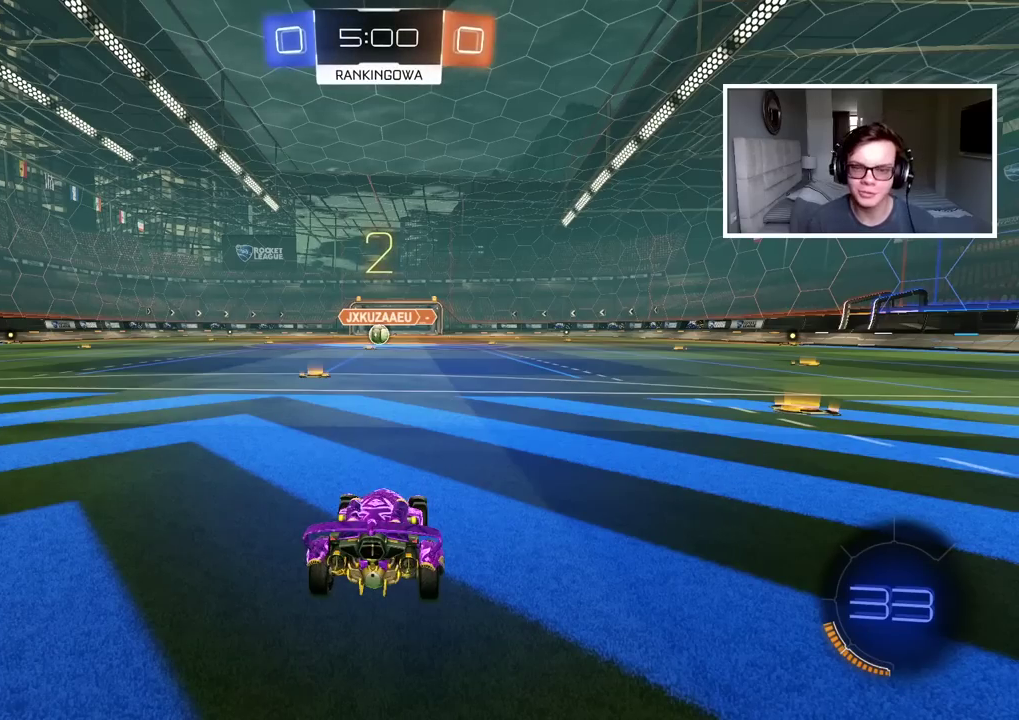
{"buttons": ["R2"], "left_stick": "center", "right_stick": "center", "events": [[67, "TRIANGLE", "down"], [117, "TRIANGLE", "up"], [200, "TRIANGLE", "down"], [267, "TRIANGLE", "up"]]}
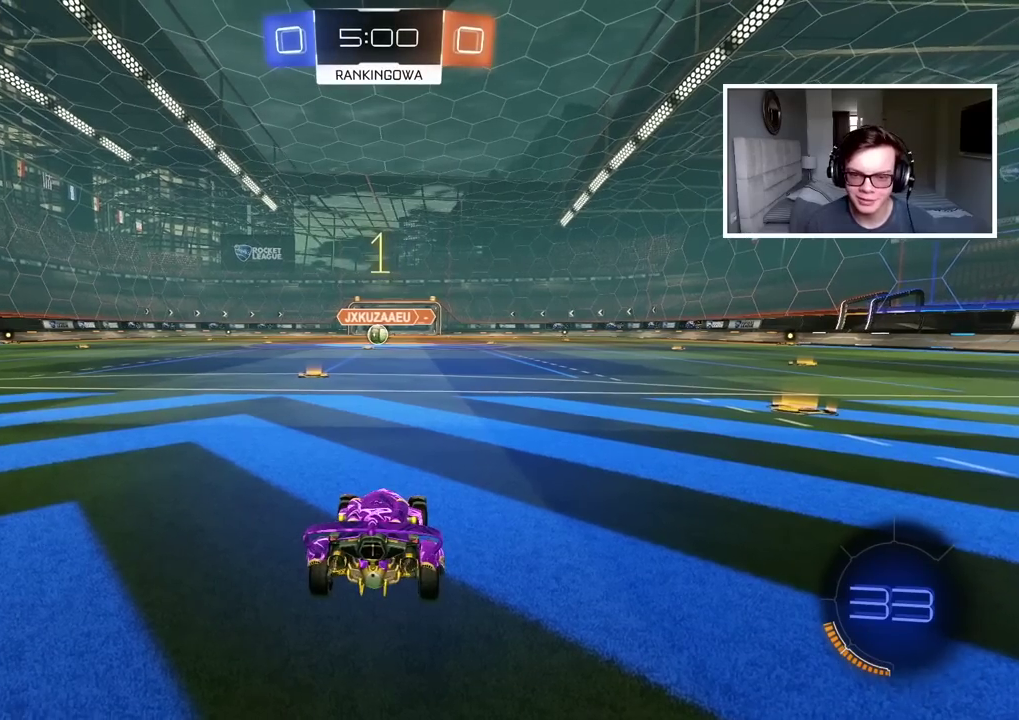
{"buttons": ["CIRCLE", "R2"], "left_stick": "left", "right_stick": "center", "events": [[133, "CIRCLE", "down"], [400, "left_stick", "left"]]}
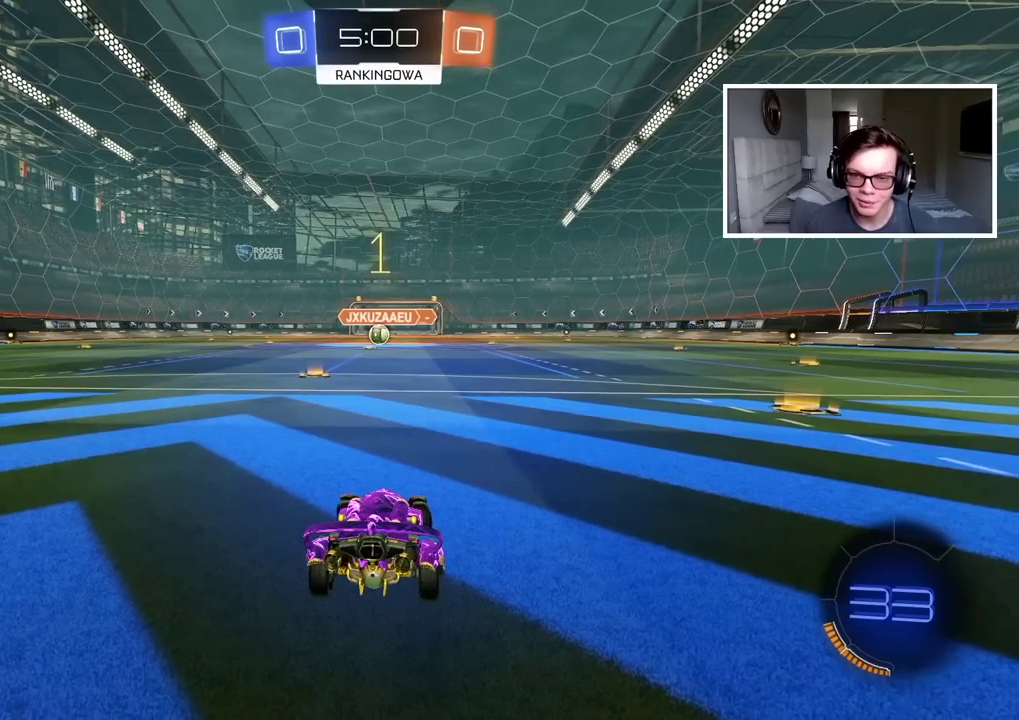
{"buttons": ["CIRCLE", "R2"], "left_stick": "center", "right_stick": "center", "events": [[100, "left_stick", "center"], [400, "left_stick", "up-right"], [483, "left_stick", "center"]]}
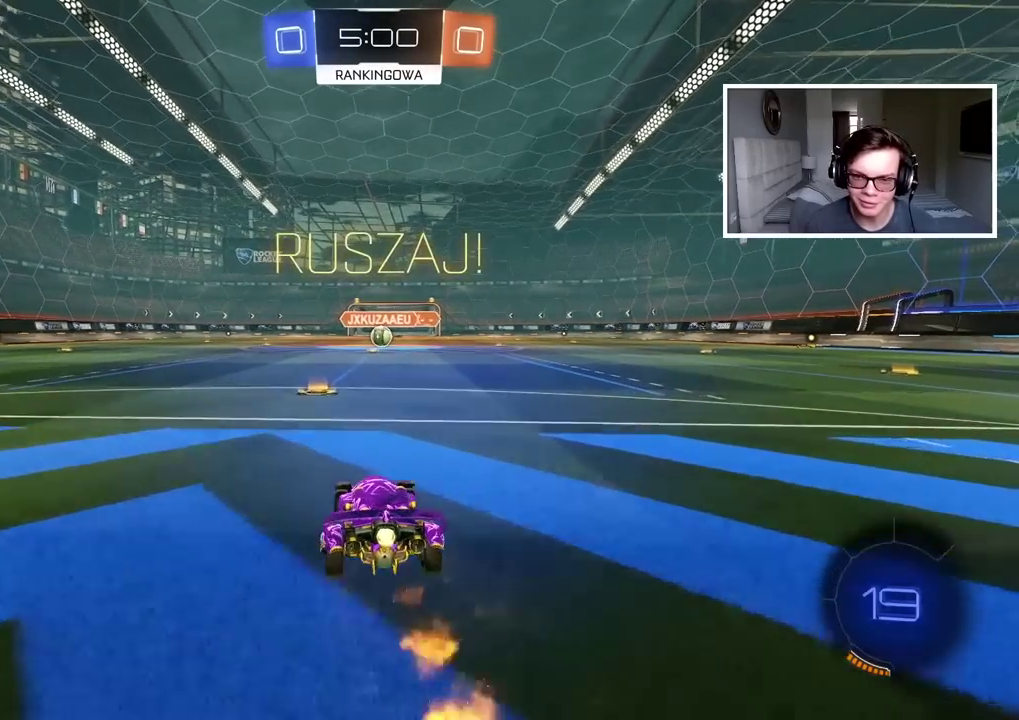
{"buttons": [], "left_stick": "center", "right_stick": "center", "events": [[50, "left_stick", "up"], [67, "CROSS", "down"], [150, "CROSS", "up"], [233, "CROSS", "down"], [317, "CROSS", "up"], [367, "CIRCLE", "up"], [400, "left_stick", "center"], [417, "R2", "up"]]}
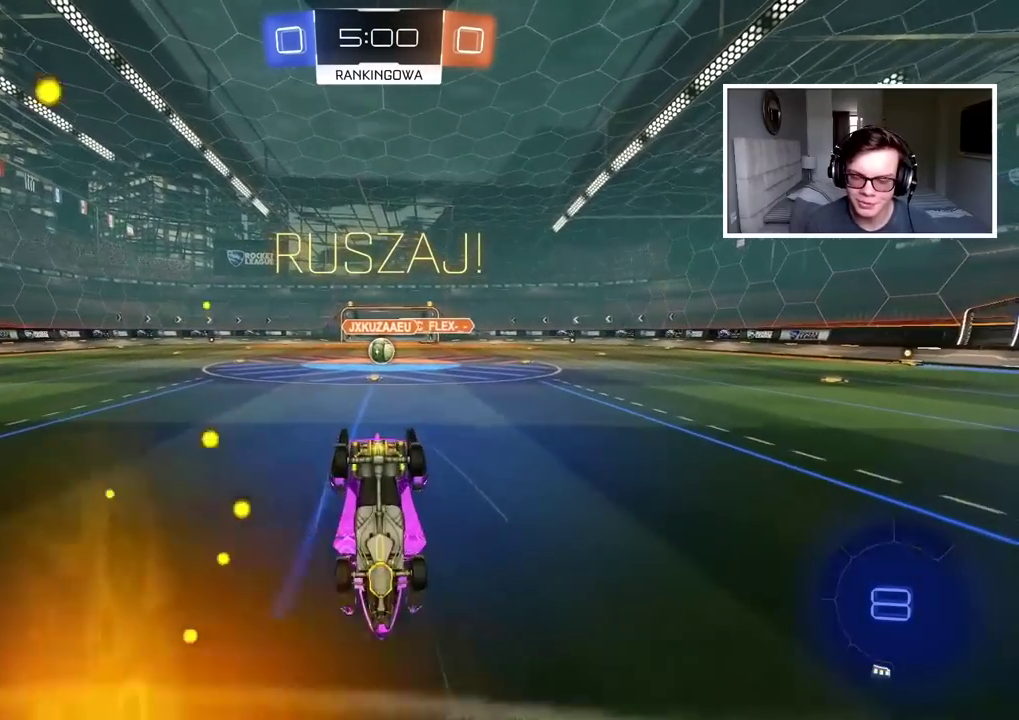
{"buttons": ["R2"], "left_stick": "center", "right_stick": "center", "events": [[433, "R2", "down"]]}
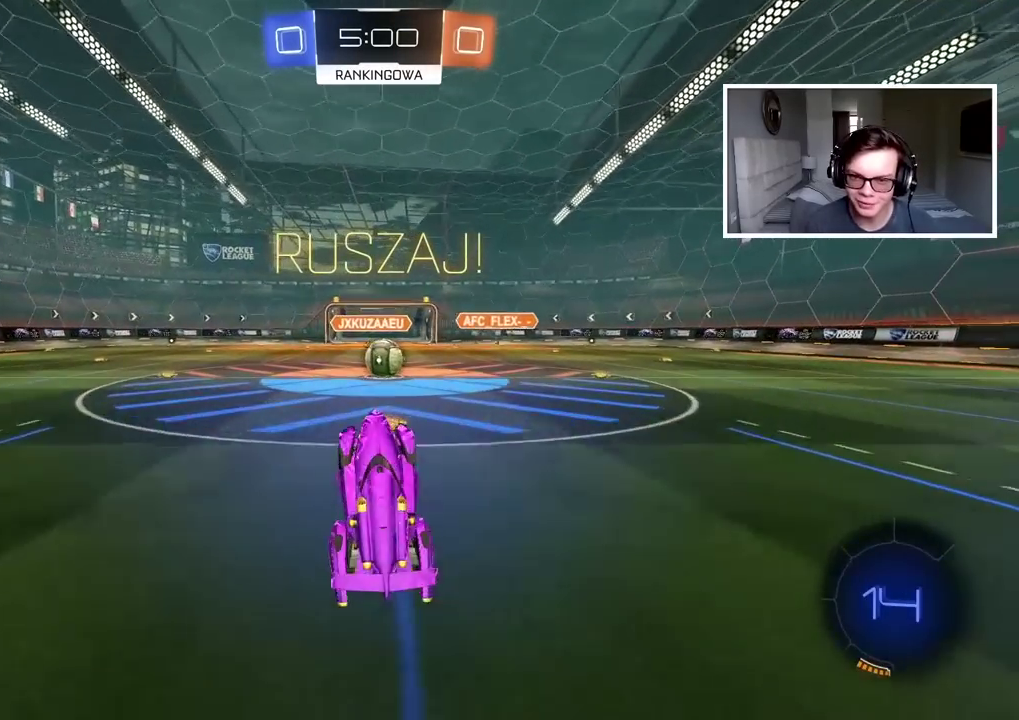
{"buttons": ["CROSS", "CIRCLE", "R2"], "left_stick": "right", "right_stick": "center", "events": [[150, "left_stick", "up-right"], [283, "left_stick", "right"], [400, "CIRCLE", "down"], [467, "CROSS", "down"]]}
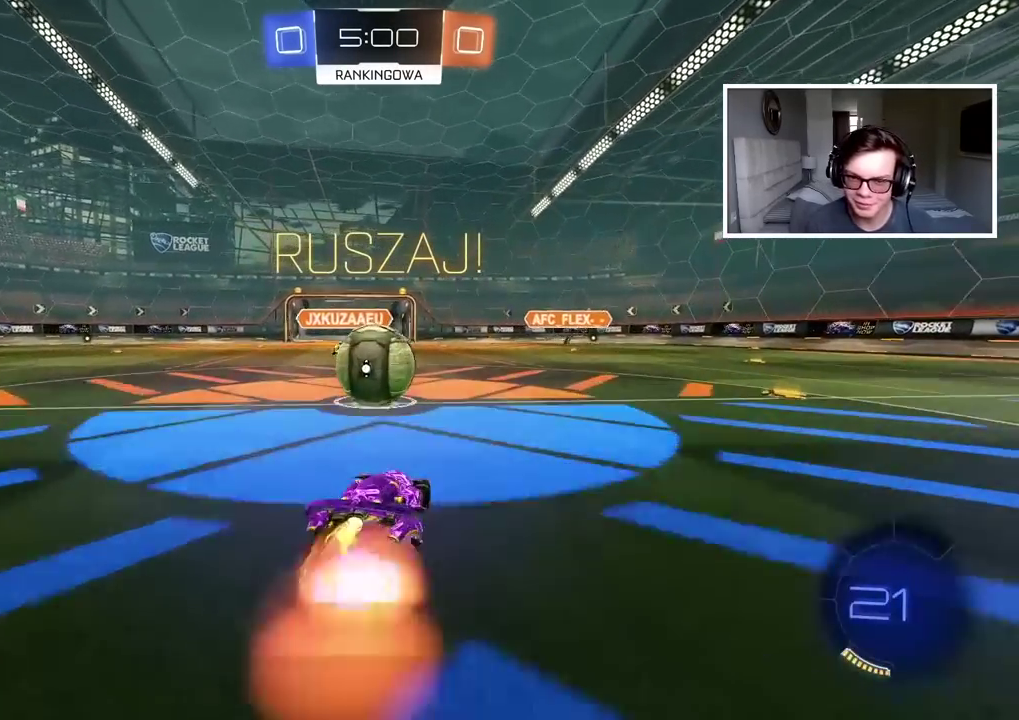
{"buttons": ["L1", "R2"], "left_stick": "left", "right_stick": "center", "events": [[100, "CROSS", "up"], [100, "L1", "down"], [100, "left_stick", "left"], [117, "CIRCLE", "up"], [183, "CIRCLE", "down"], [183, "CROSS", "down"], [383, "CROSS", "up"], [400, "CIRCLE", "up"]]}
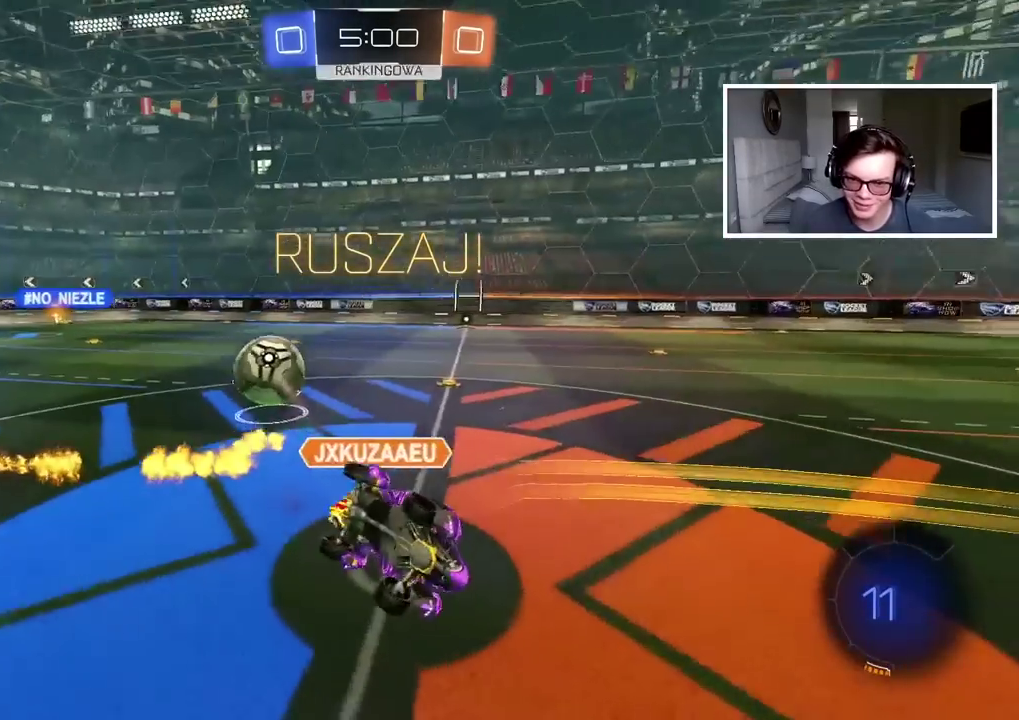
{"buttons": ["R2"], "left_stick": "center", "right_stick": "center", "events": [[150, "L1", "up"], [150, "left_stick", "up-left"], [217, "left_stick", "center"], [350, "left_stick", "right"], [450, "left_stick", "center"]]}
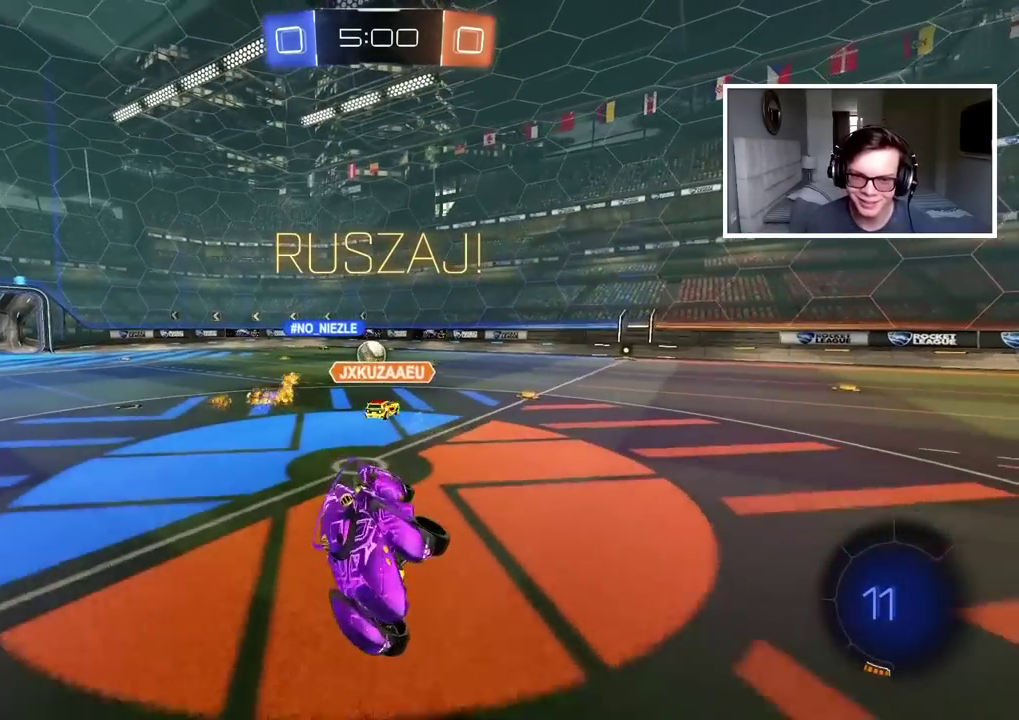
{"buttons": ["R2"], "left_stick": "right", "right_stick": "center", "events": [[167, "left_stick", "right"], [300, "left_stick", "center"], [500, "left_stick", "right"]]}
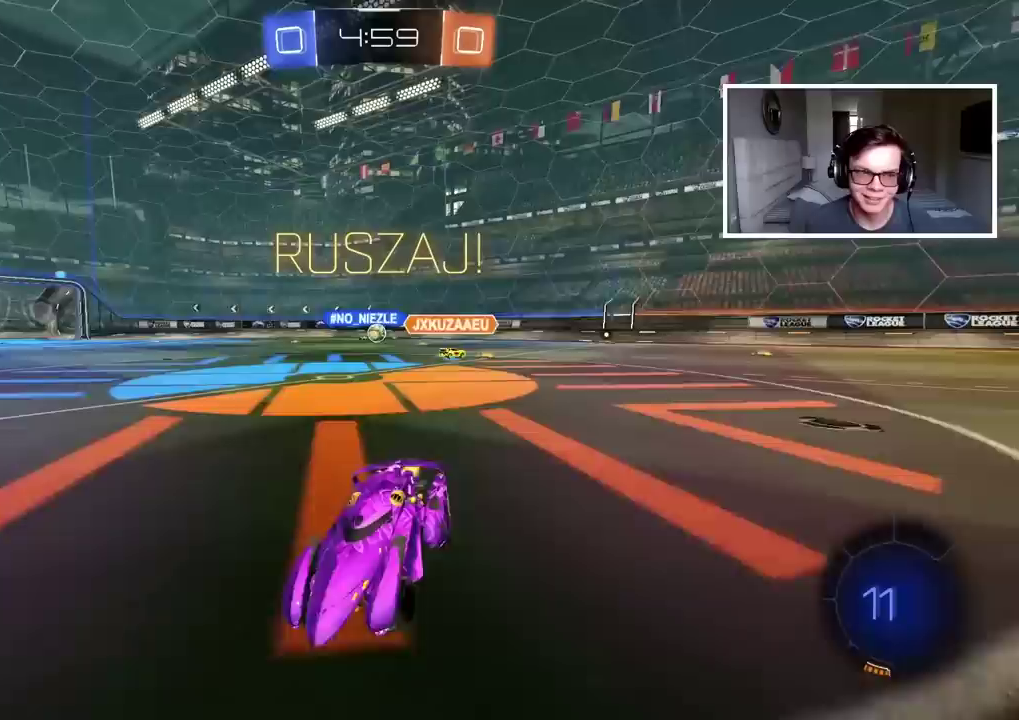
{"buttons": ["CIRCLE", "R2"], "left_stick": "up", "right_stick": "center", "events": [[183, "CIRCLE", "down"], [300, "left_stick", "center"], [367, "left_stick", "up"], [417, "CROSS", "down"], [500, "CROSS", "up"]]}
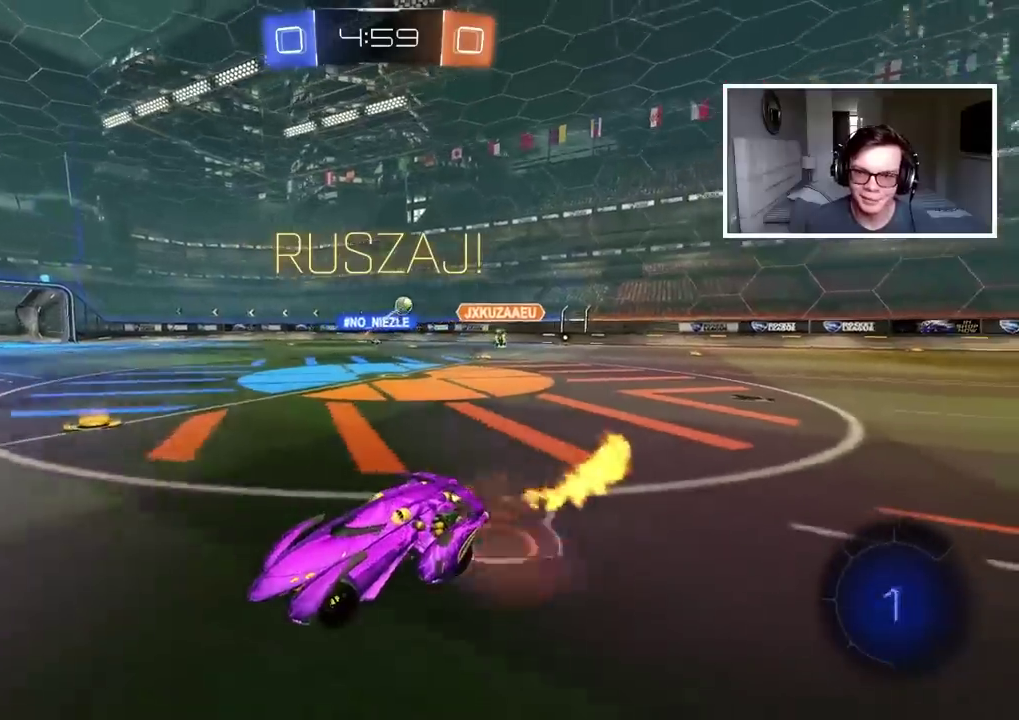
{"buttons": [], "left_stick": "center", "right_stick": "center", "events": [[67, "CROSS", "down"], [150, "left_stick", "center"], [167, "CIRCLE", "up"], [167, "CROSS", "up"], [267, "R2", "up"], [317, "SELECT", "down"], [500, "SELECT", "up"]]}
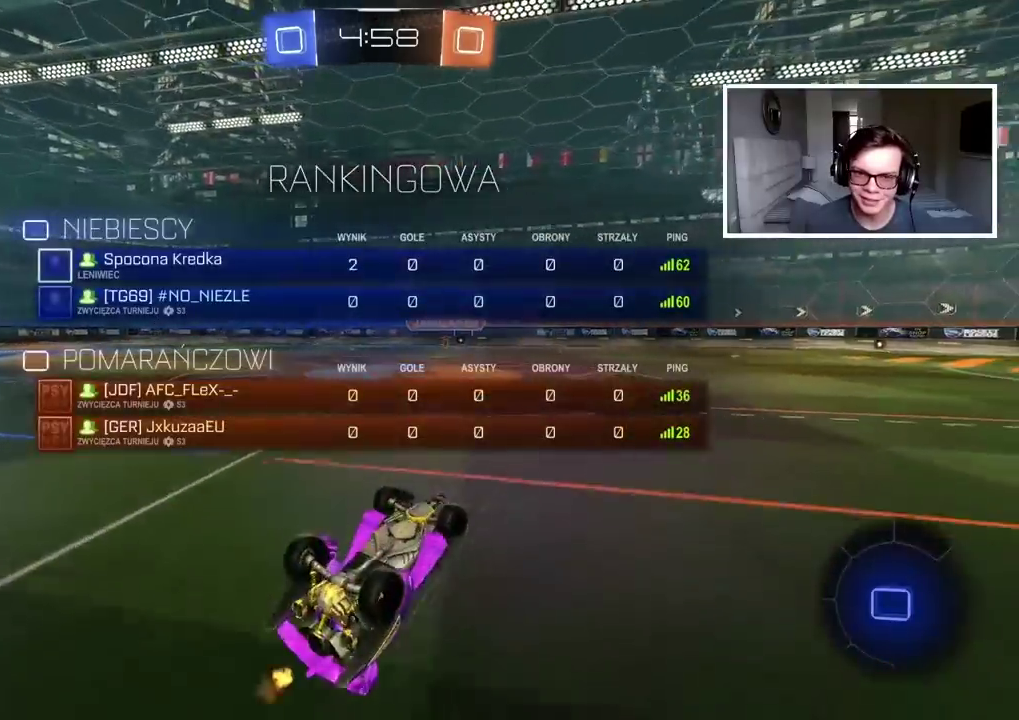
{"buttons": ["R2"], "left_stick": "left", "right_stick": "center", "events": [[167, "TRIANGLE", "down"], [267, "TRIANGLE", "up"], [367, "R2", "down"], [467, "left_stick", "left"]]}
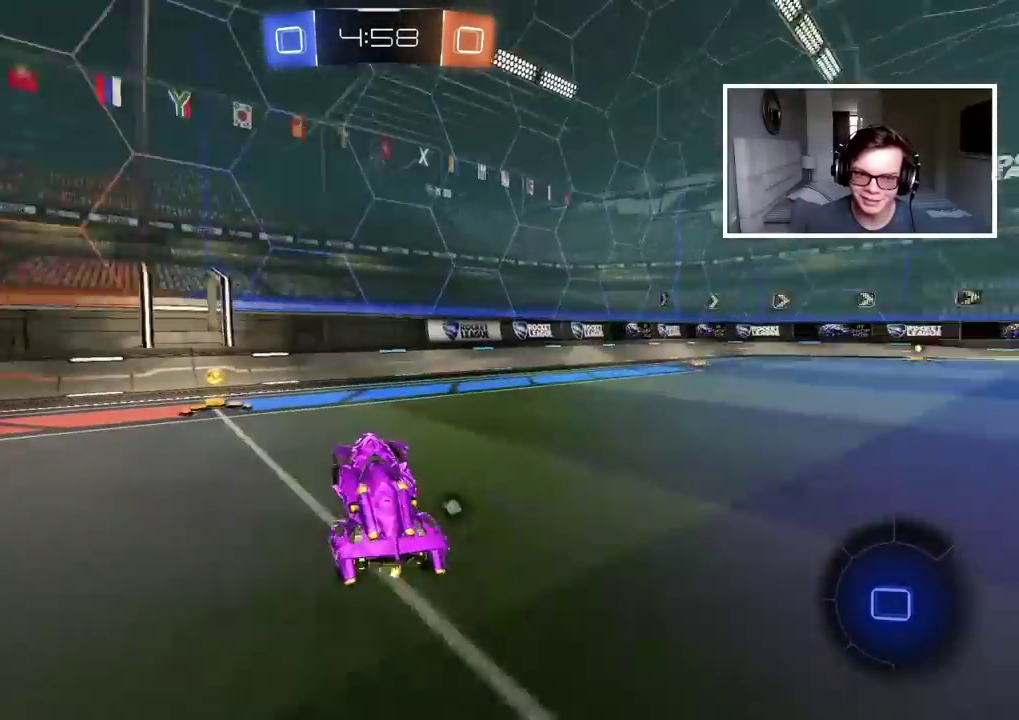
{"buttons": ["L1", "R2"], "left_stick": "right", "right_stick": "center", "events": [[183, "TRIANGLE", "down"], [283, "TRIANGLE", "up"], [300, "left_stick", "right"], [333, "L1", "down"]]}
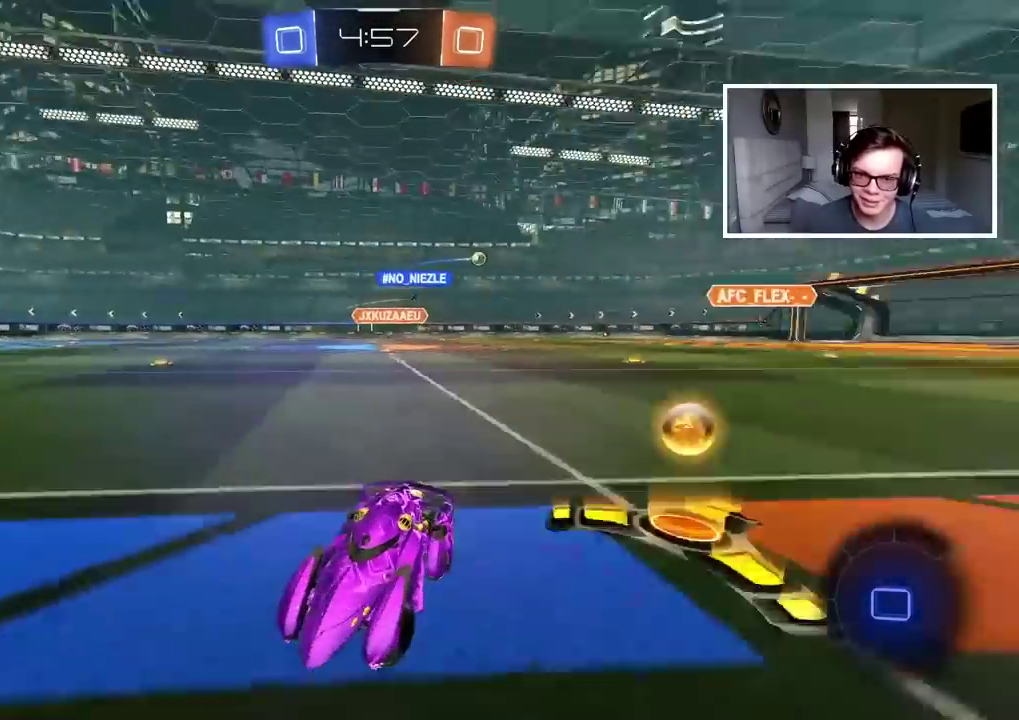
{"buttons": ["R2"], "left_stick": "right", "right_stick": "center", "events": [[133, "L1", "up"]]}
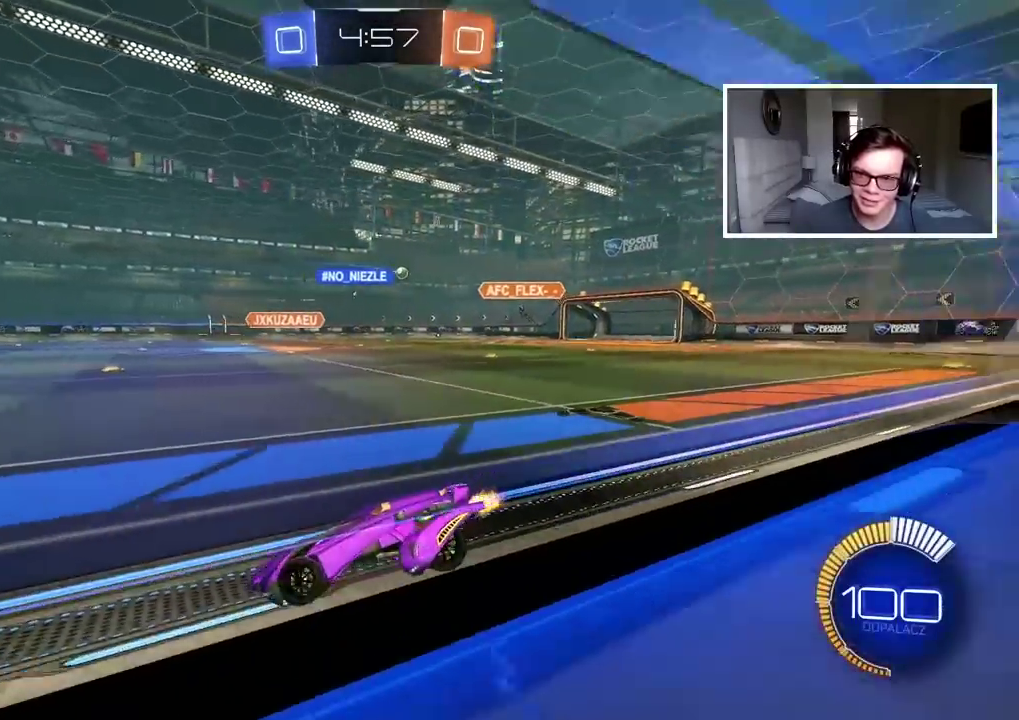
{"buttons": ["CIRCLE", "R2"], "left_stick": "center", "right_stick": "center", "events": [[400, "CIRCLE", "down"], [500, "left_stick", "center"]]}
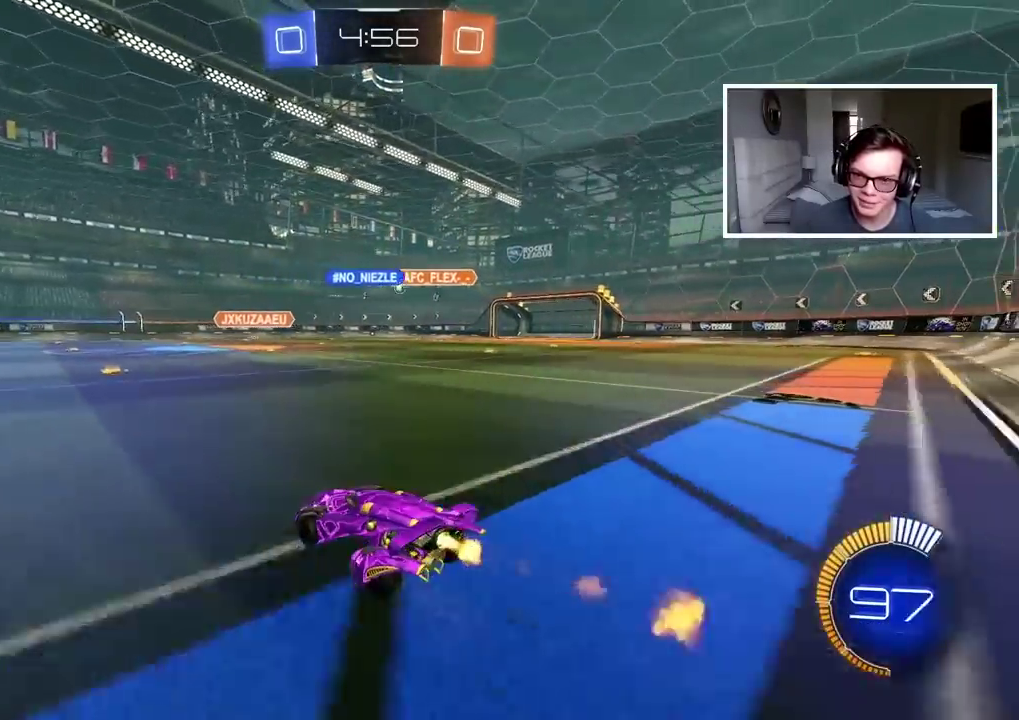
{"buttons": ["CIRCLE", "R2"], "left_stick": "center", "right_stick": "center", "events": [[383, "left_stick", "left"], [467, "left_stick", "center"]]}
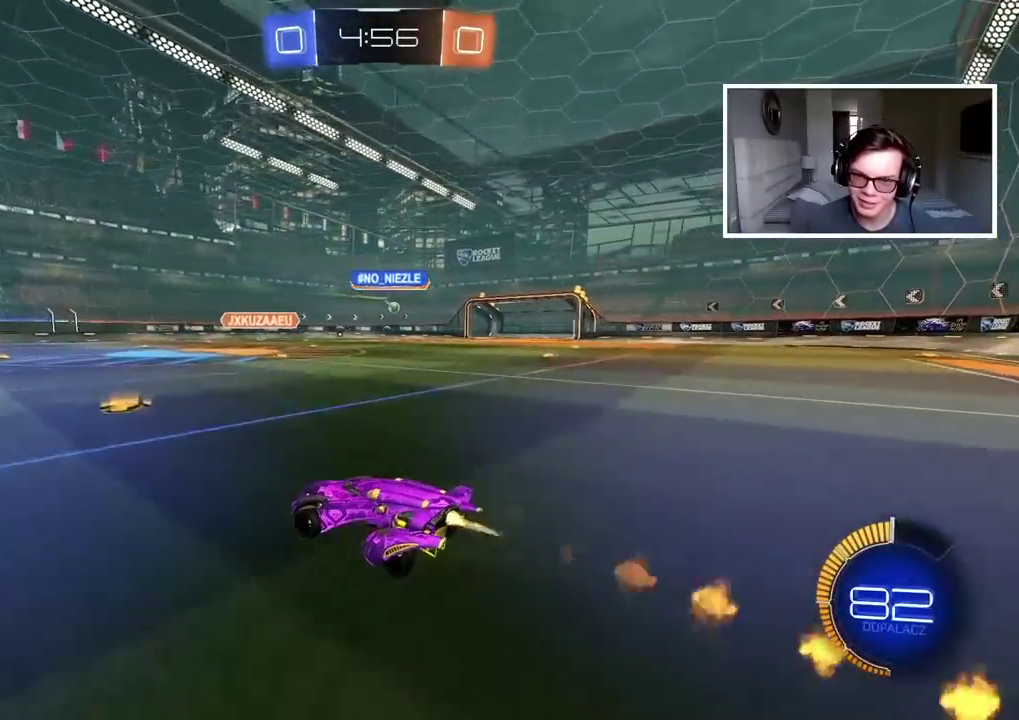
{"buttons": ["R2"], "left_stick": "right", "right_stick": "center", "events": [[100, "left_stick", "right"], [267, "CIRCLE", "up"]]}
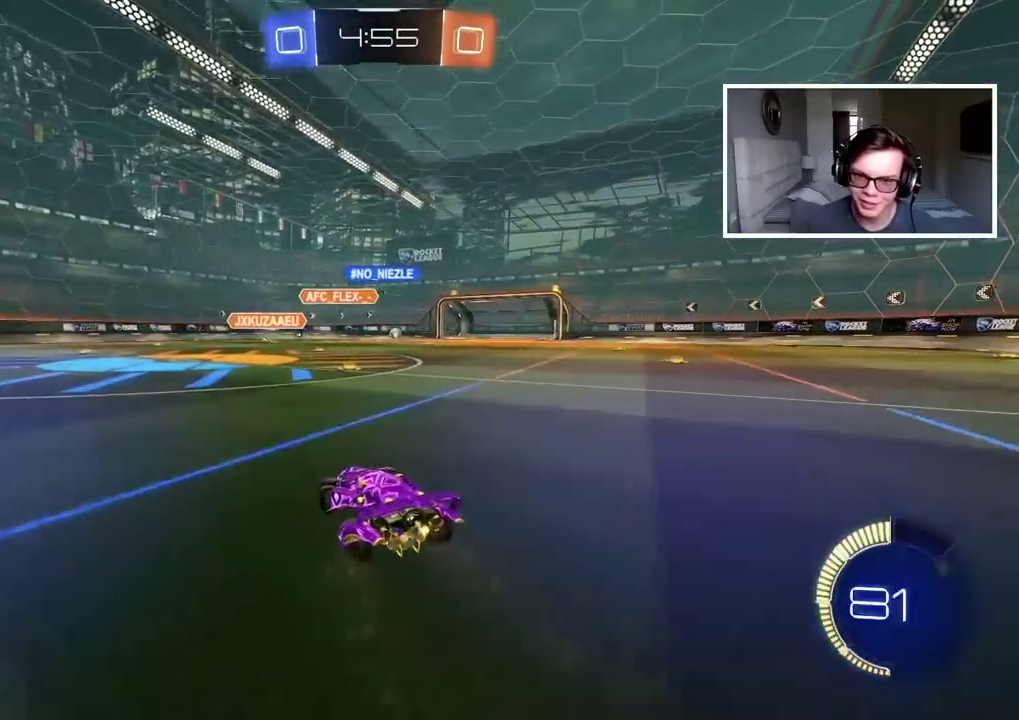
{"buttons": ["R2"], "left_stick": "right", "right_stick": "center", "events": [[50, "CIRCLE", "down"], [150, "left_stick", "center"], [350, "CIRCLE", "up"], [383, "left_stick", "right"]]}
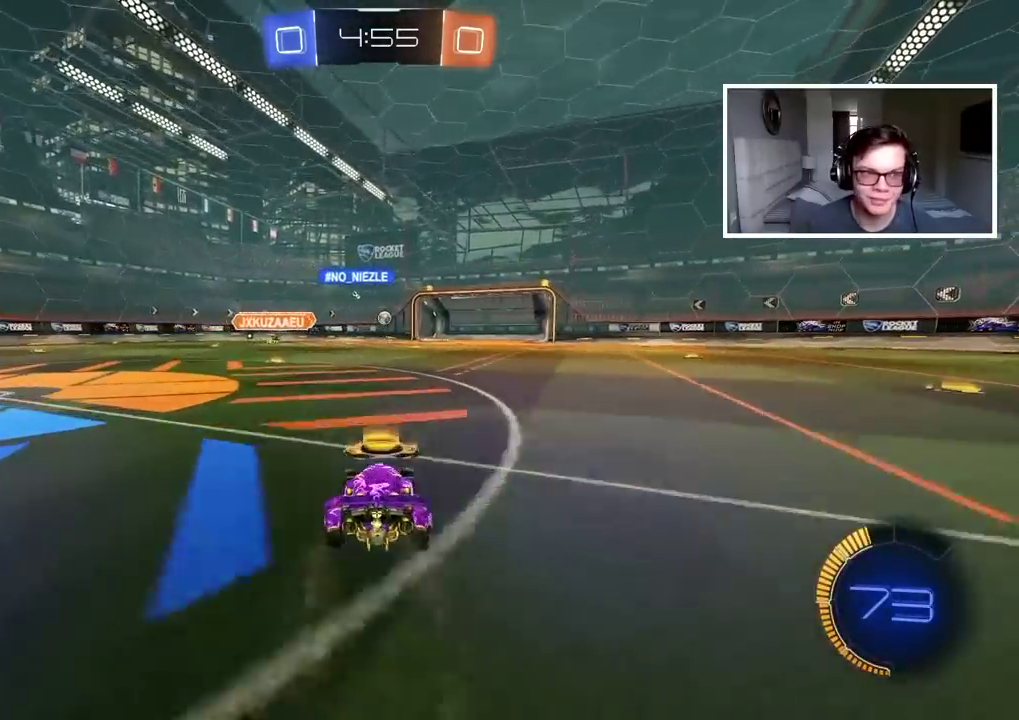
{"buttons": ["R2"], "left_stick": "right", "right_stick": "center", "events": [[117, "L1", "down"], [267, "L1", "up"]]}
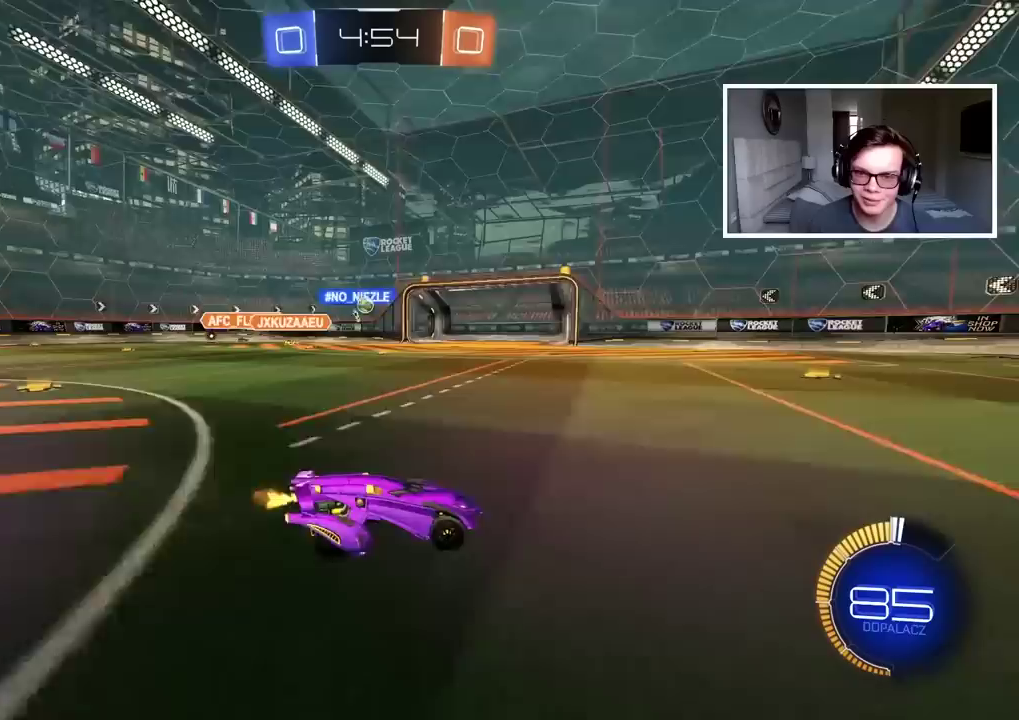
{"buttons": ["R2"], "left_stick": "right", "right_stick": "center", "events": []}